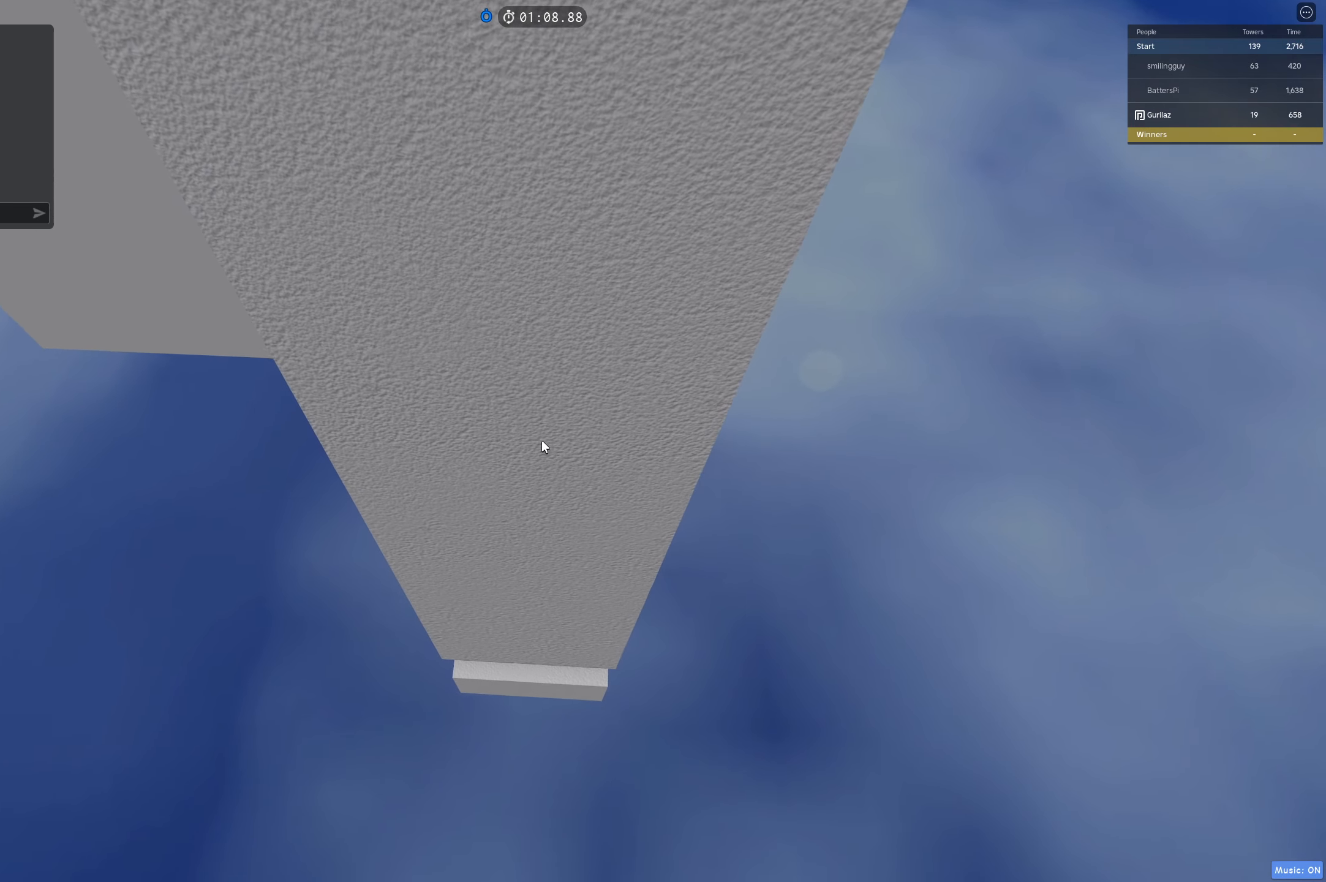
Gameplay with keyboard; each line is a JSON object with the keys held at the frame after it. "events" lists presses ("down") and releases ("up") of "a", "ctrl", "d", "e", "q", "s", "shift", "space" and "w" between this image and that frame as [ms after this image, input, new state], when the widget could be followed in between. No other keys are recorded. Mouse input is not recorded.
{"keys": ["w"], "events": [[283, "w", "down"]]}
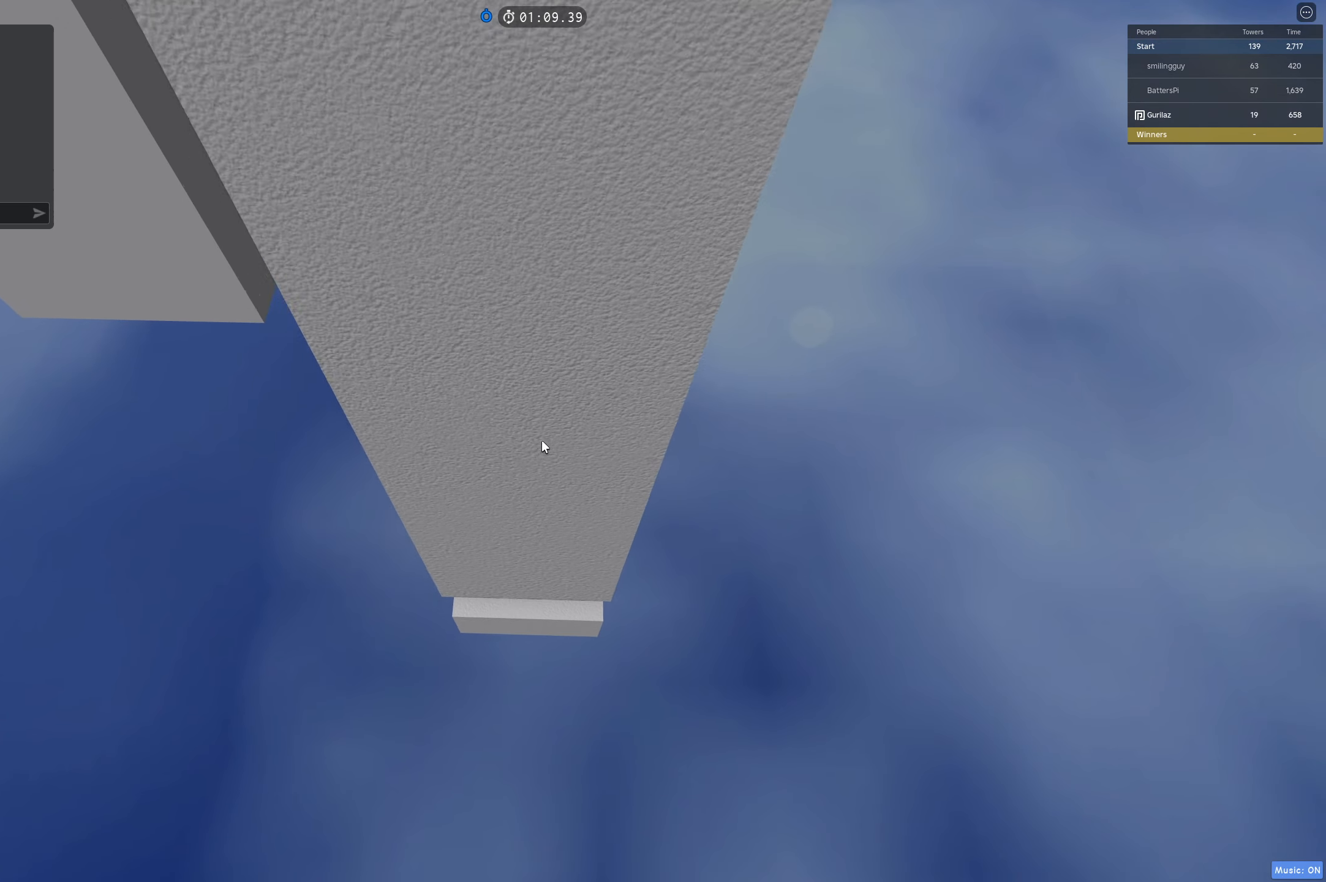
{"keys": ["d", "w"], "events": [[417, "d", "down"]]}
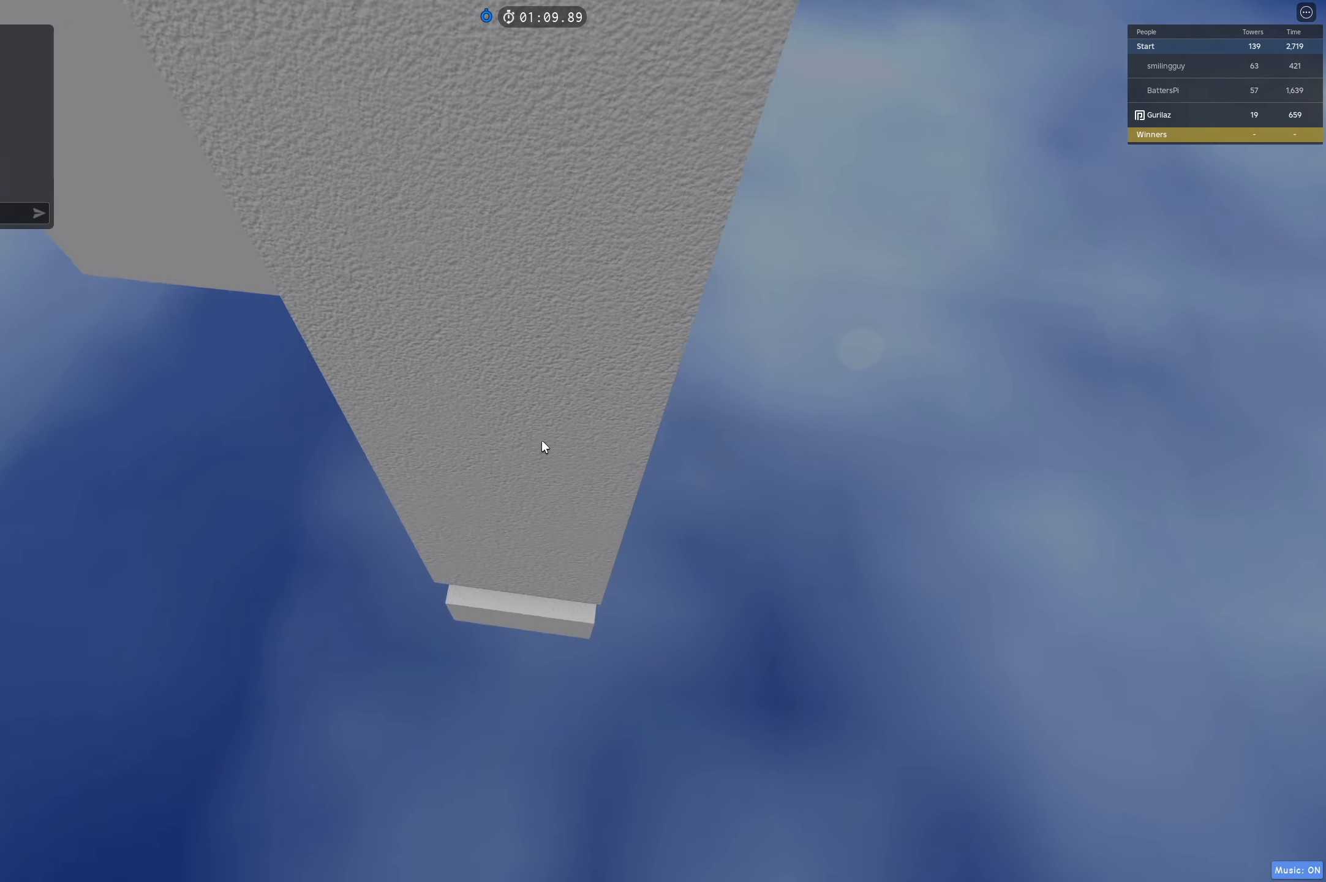
{"keys": ["d", "w"], "events": []}
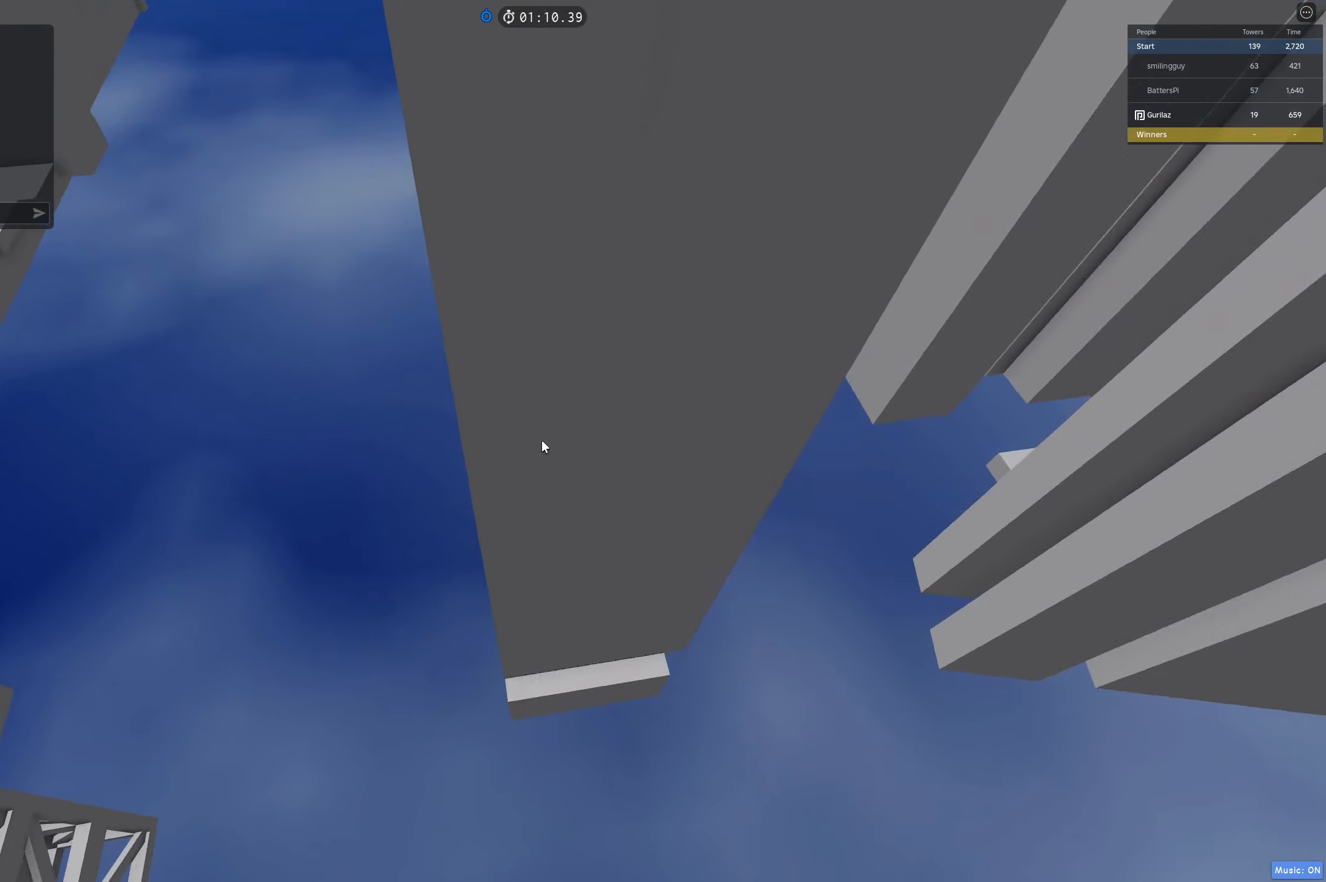
{"keys": ["w"], "events": [[50, "d", "up"], [300, "d", "down"], [433, "d", "up"]]}
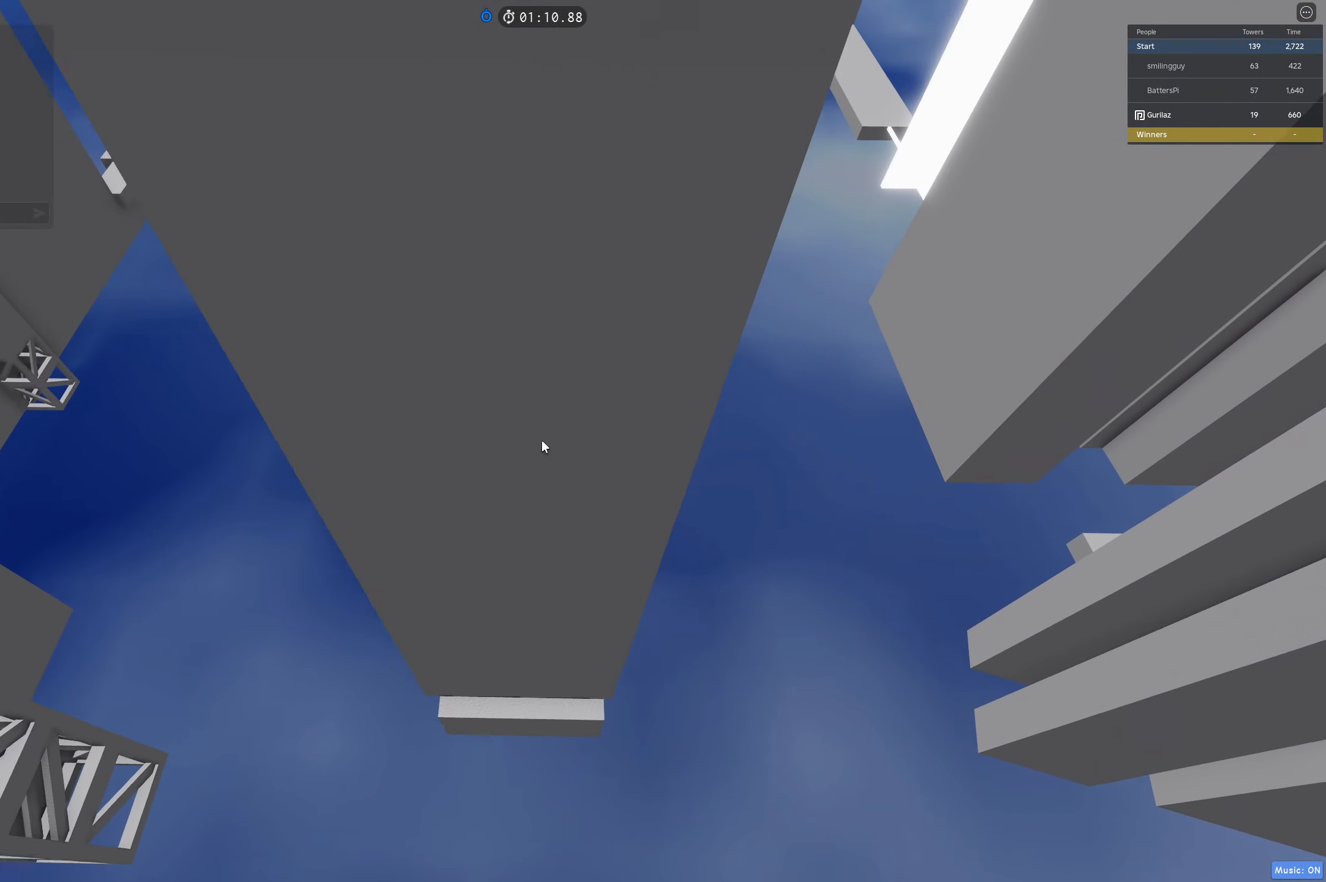
{"keys": ["w"], "events": []}
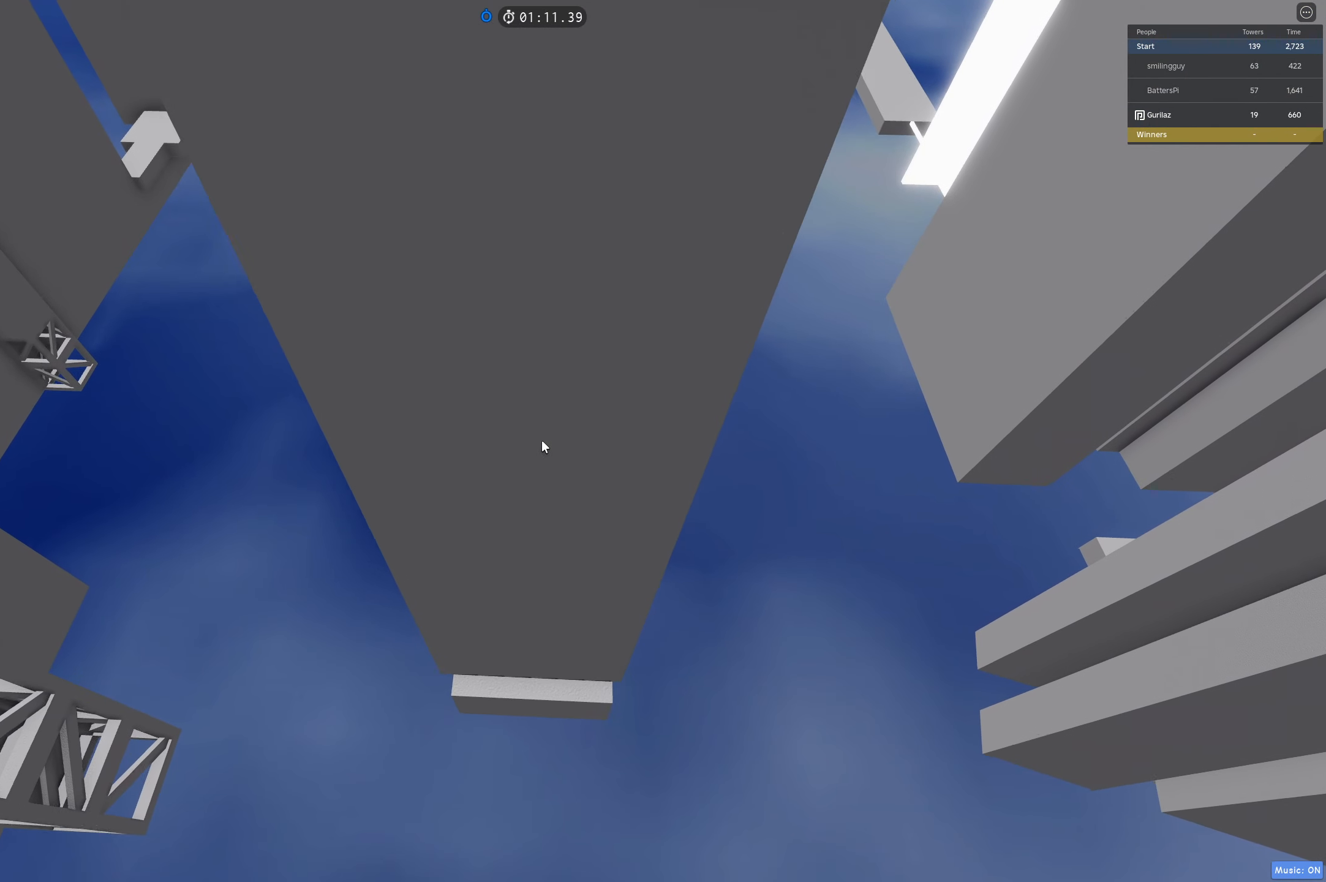
{"keys": ["d", "w"], "events": [[450, "d", "down"]]}
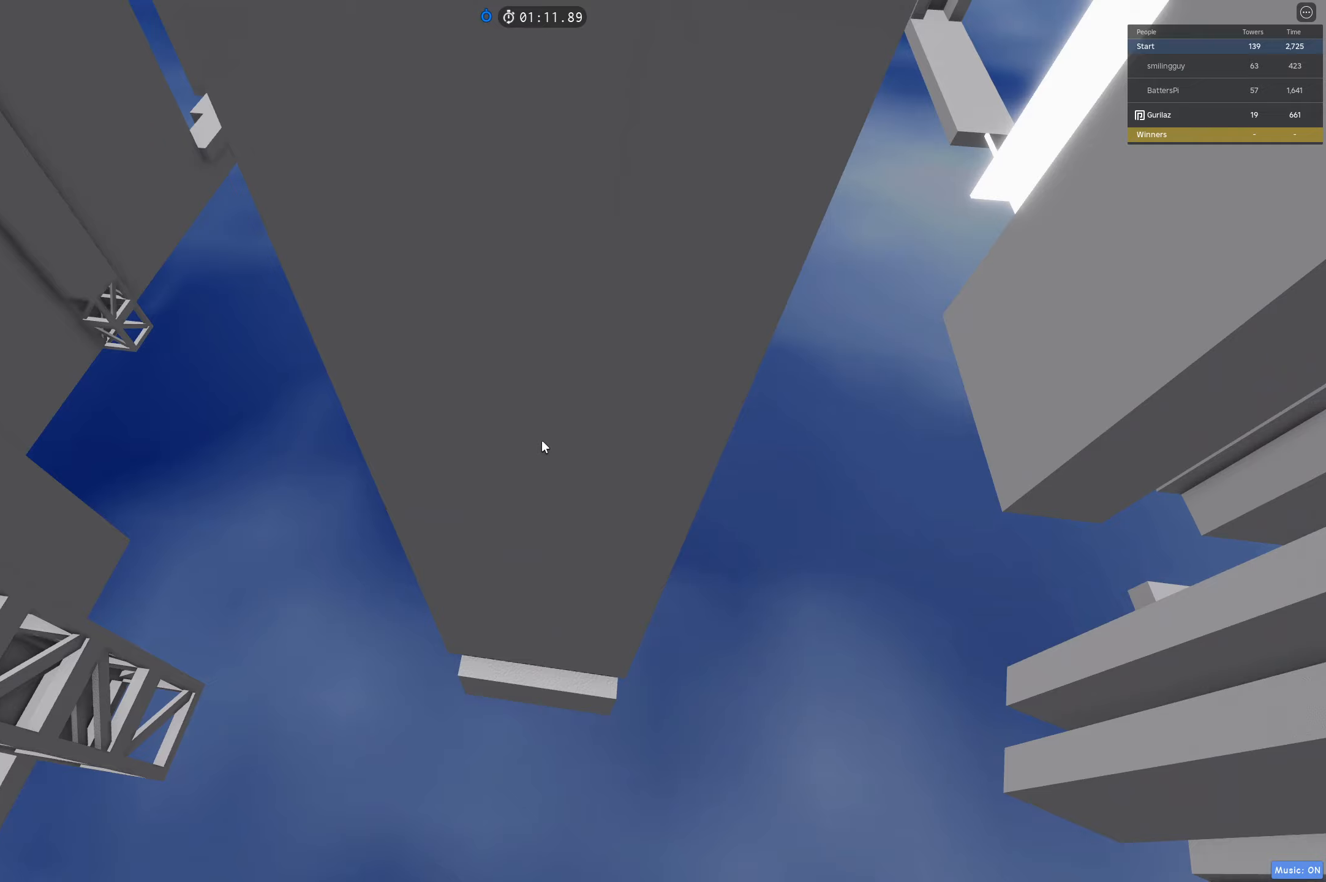
{"keys": ["d", "w"], "events": []}
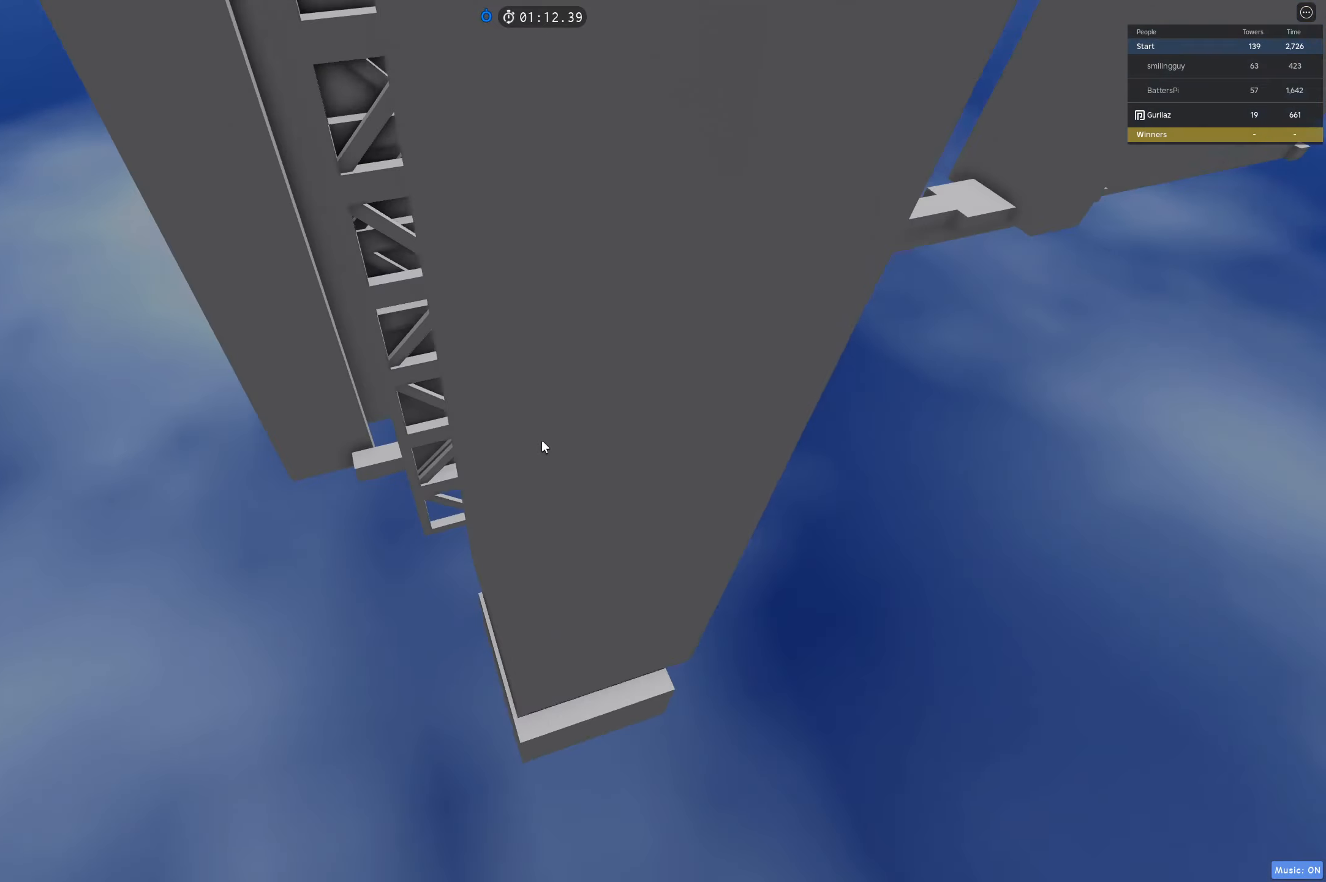
{"keys": ["w"], "events": [[150, "d", "up"], [367, "d", "down"], [450, "d", "up"]]}
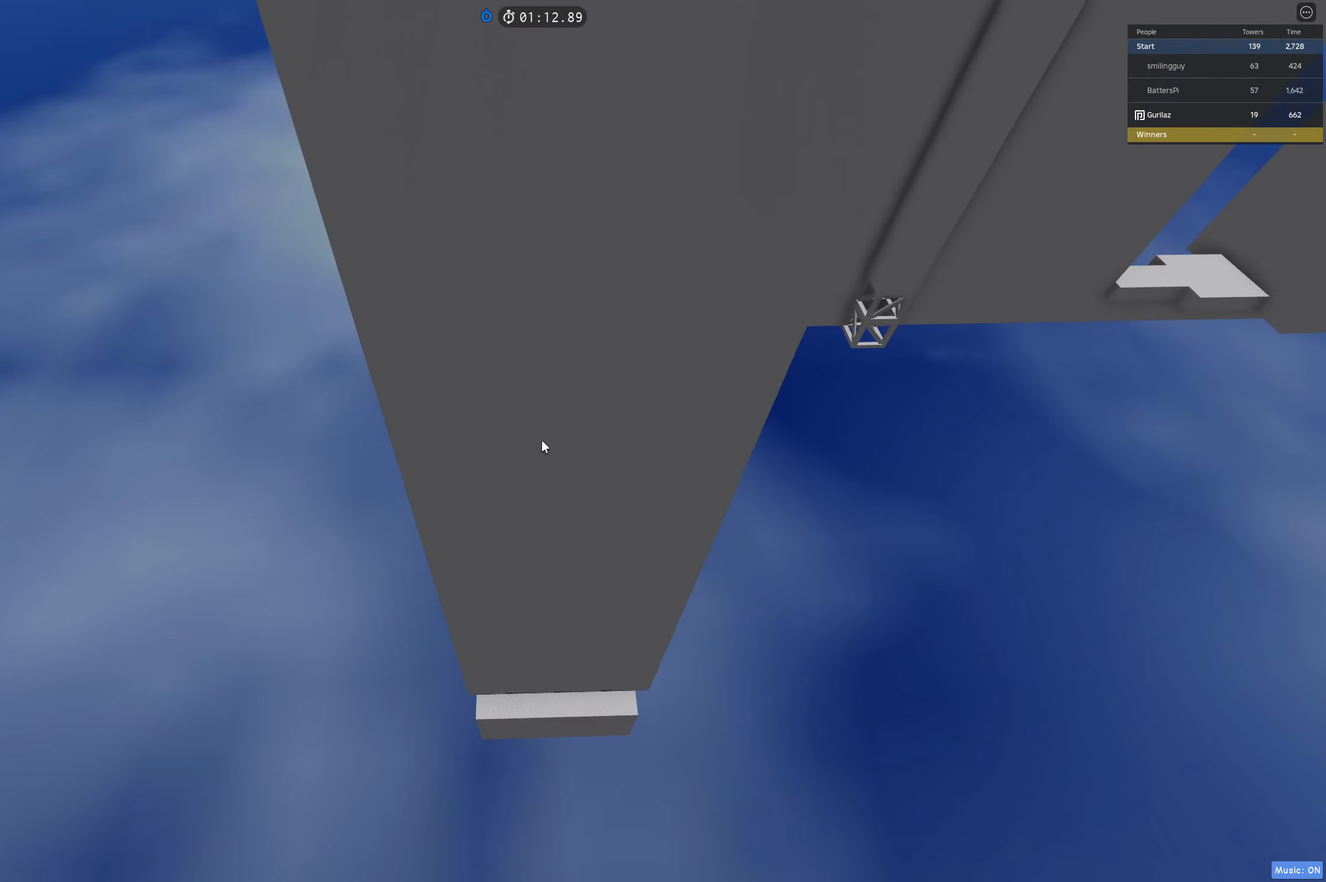
{"keys": ["w"], "events": [[217, "d", "down"], [267, "d", "up"]]}
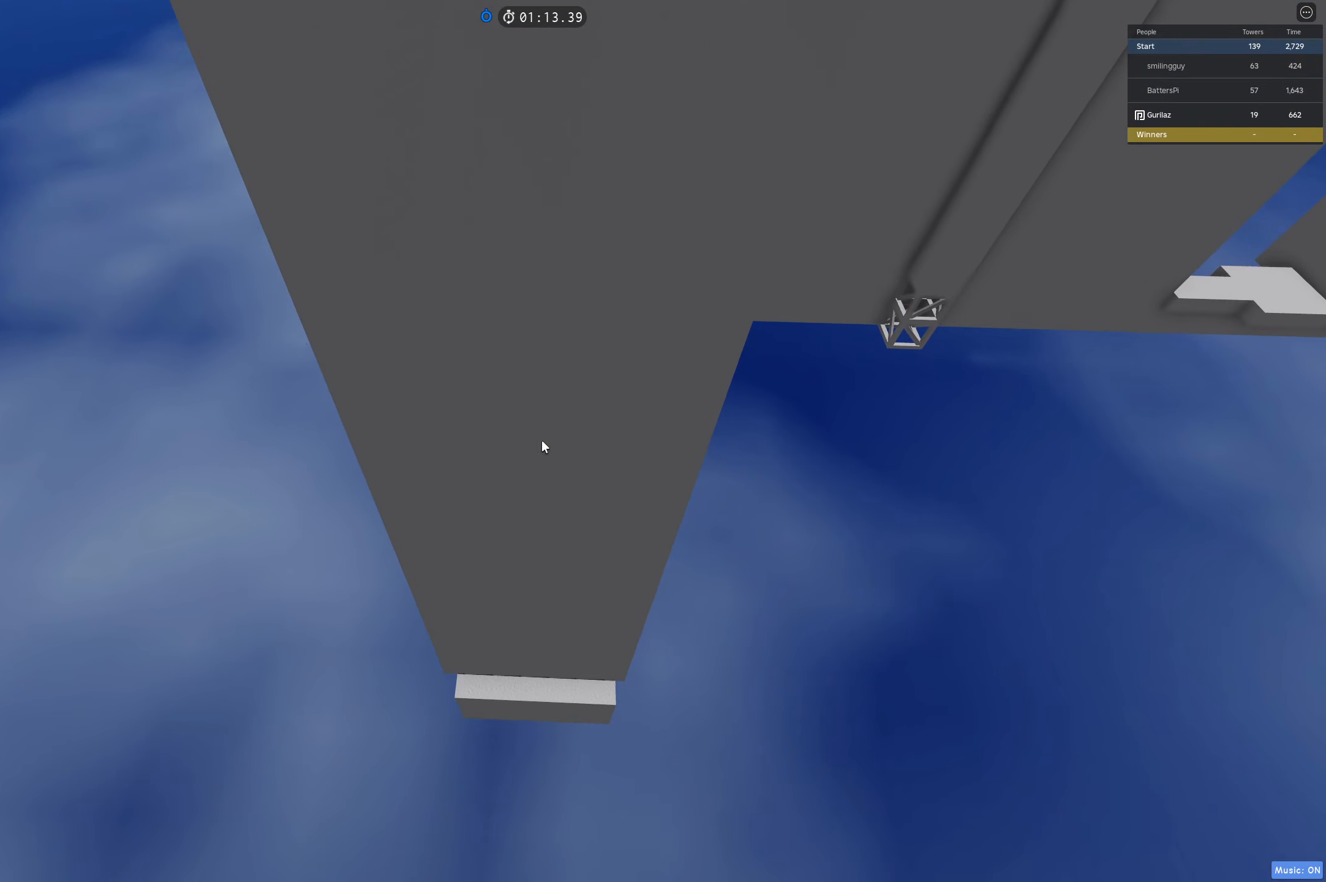
{"keys": [], "events": [[183, "w", "up"]]}